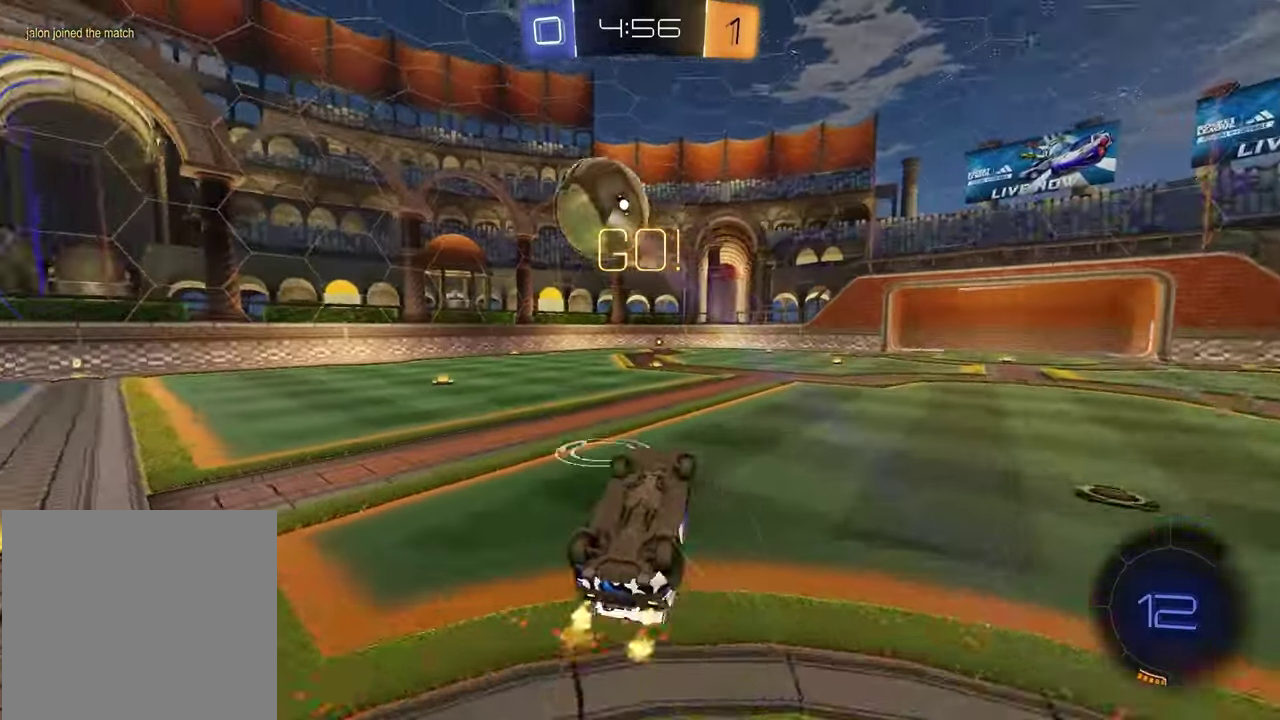
Gameplay with a controller (PlayStation layout); each line is a JSON object with the inputs held at the frame after it (dt_ms = milliseconds from this image to that frame). "events" lists button and stick changes between this image and that frame as [ms after this image, input, new state], when the widget could be followed in between.
{"dt_ms": 900, "buttons": ["R2"], "left_stick": "left", "right_stick": "center", "events": [[83, "left_stick", "down-left"], [133, "left_stick", "left"], [317, "L1", "up"], [350, "left_stick", "center"], [867, "left_stick", "left"]]}
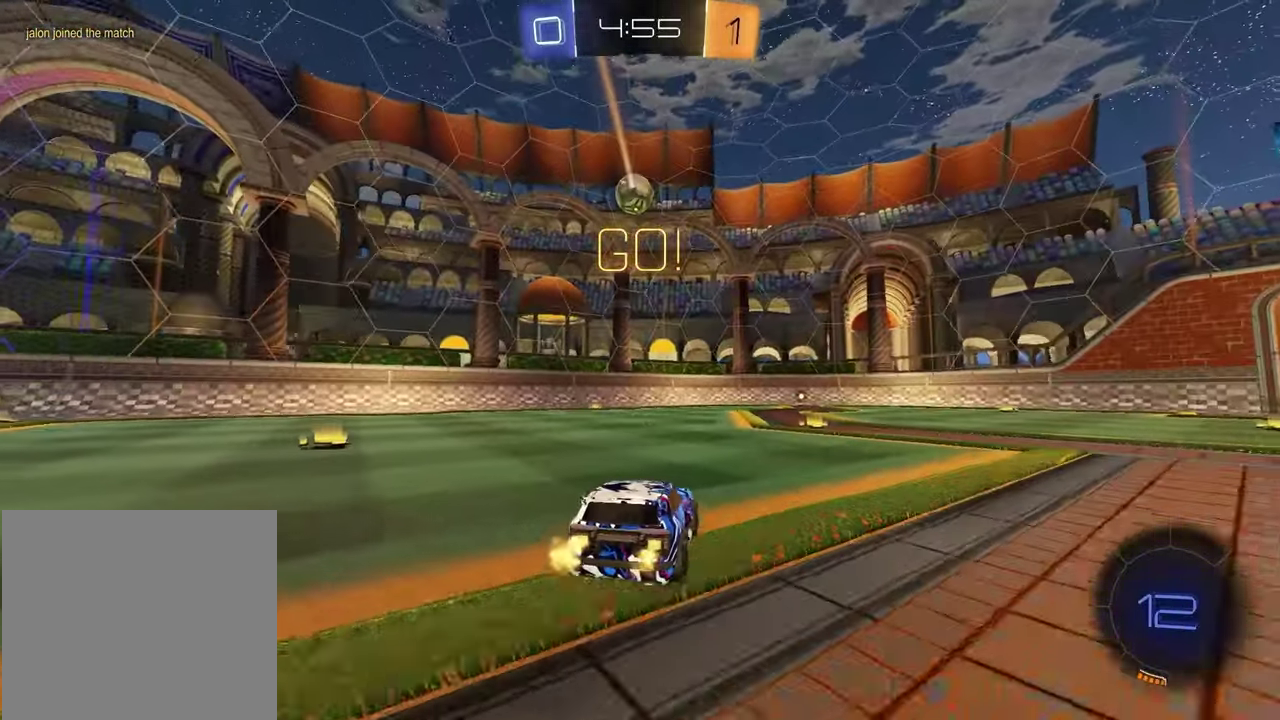
{"dt_ms": 300, "buttons": ["R1", "R2"], "left_stick": "down", "right_stick": "center", "events": [[17, "R1", "down"], [33, "CROSS", "down"], [100, "CROSS", "up"], [100, "left_stick", "center"], [150, "CROSS", "down"], [233, "left_stick", "down"], [267, "CROSS", "up"]]}
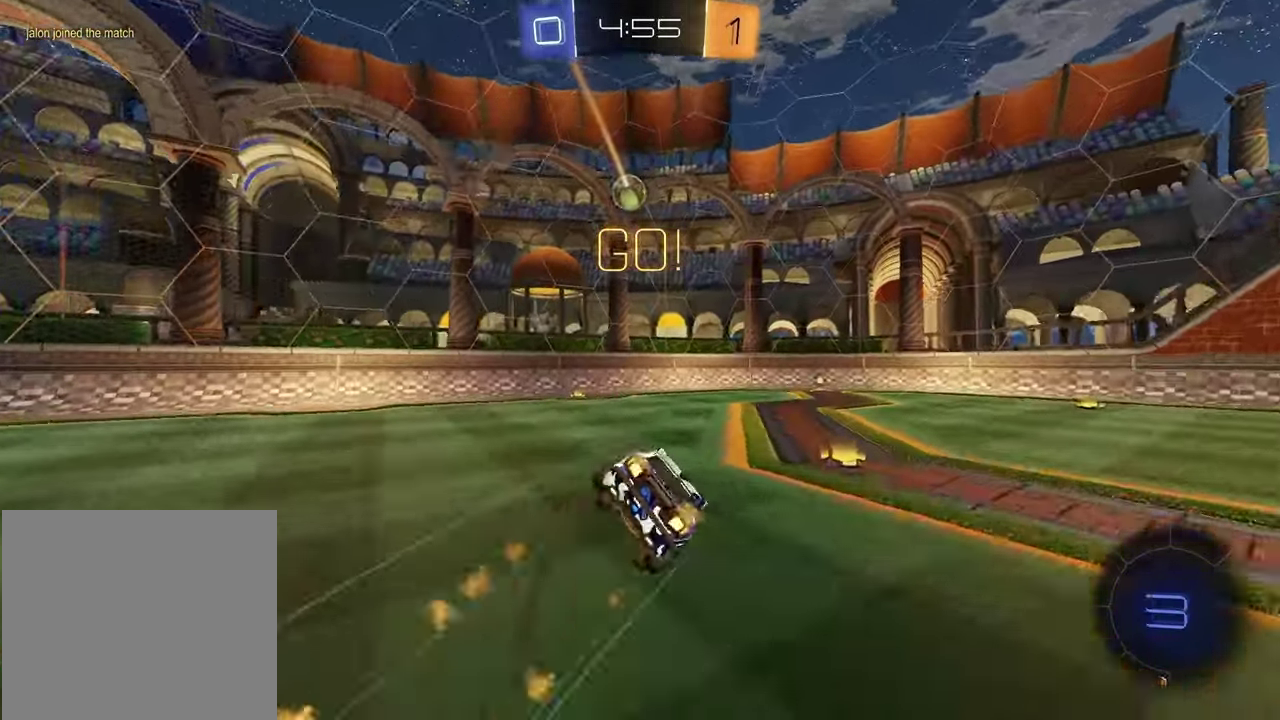
{"dt_ms": 600, "buttons": ["SQUARE", "R2"], "left_stick": "down-right", "right_stick": "center", "events": [[167, "left_stick", "down-right"], [217, "R1", "up"], [233, "SQUARE", "down"]]}
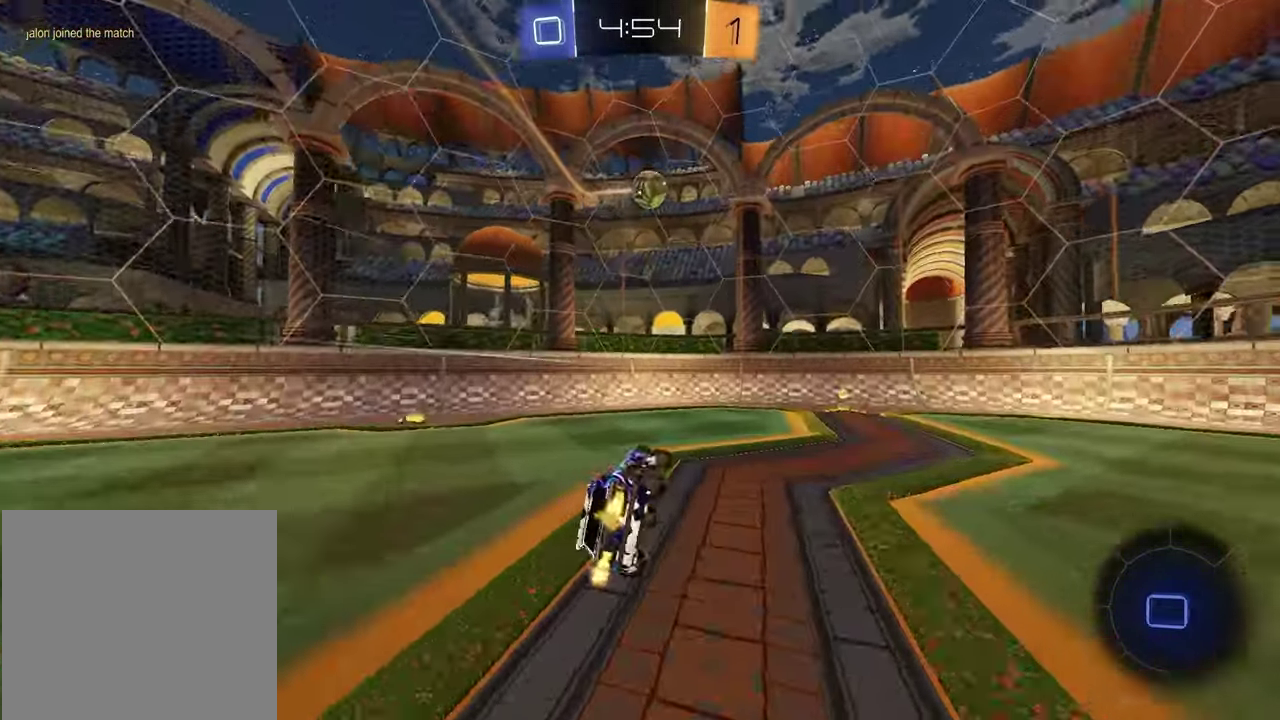
{"dt_ms": 400, "buttons": ["L1"], "left_stick": "right", "right_stick": "center", "events": [[83, "SQUARE", "up"], [133, "left_stick", "center"], [367, "L1", "down"], [367, "left_stick", "right"], [400, "R2", "up"]]}
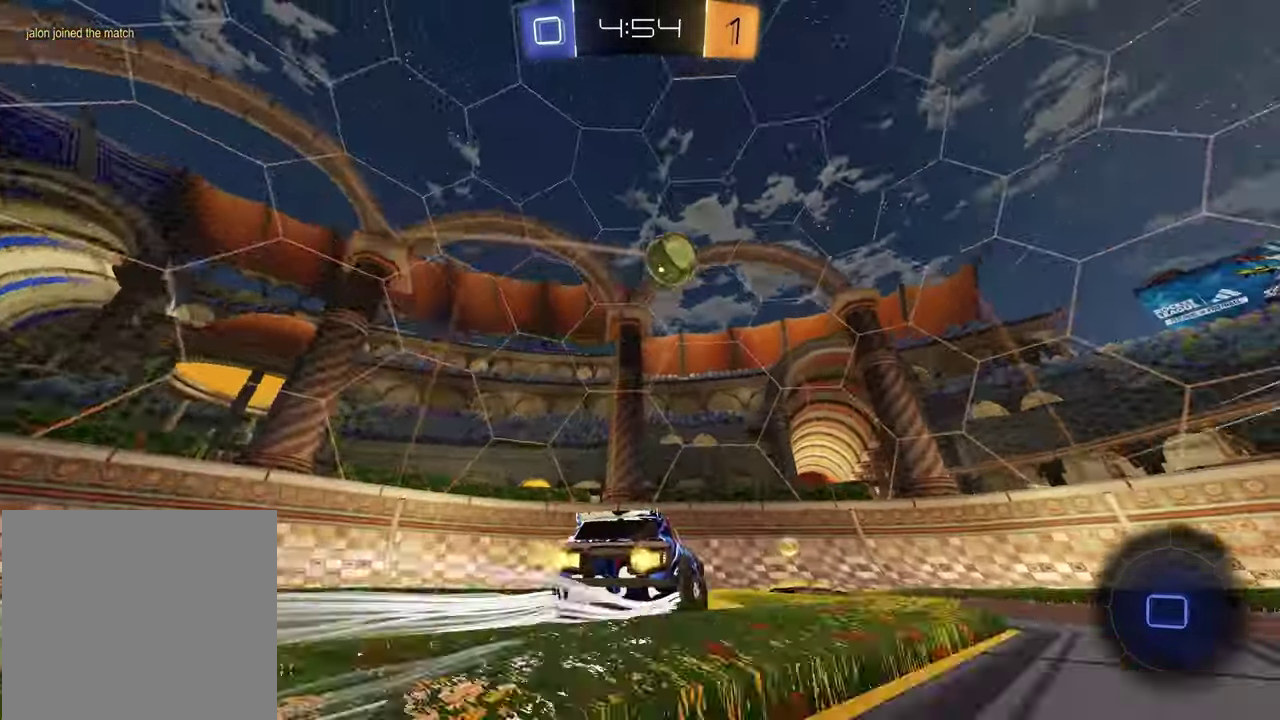
{"dt_ms": 500, "buttons": ["R2"], "left_stick": "right", "right_stick": "center", "events": [[100, "R2", "down"], [167, "L1", "up"], [283, "L2", "down"], [317, "R2", "up"], [400, "R2", "down"], [450, "L2", "up"]]}
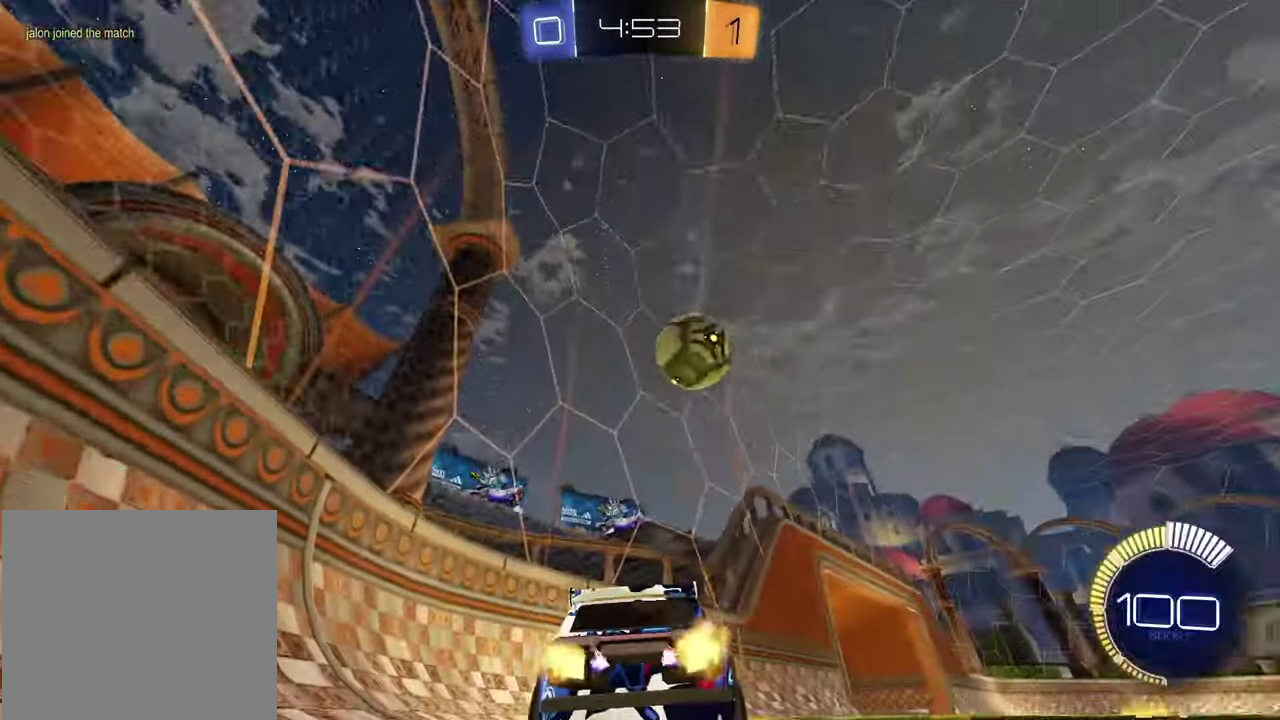
{"dt_ms": 500, "buttons": ["R2"], "left_stick": "left", "right_stick": "center", "events": [[250, "R1", "down"], [283, "left_stick", "center"], [450, "left_stick", "left"], [467, "R1", "up"]]}
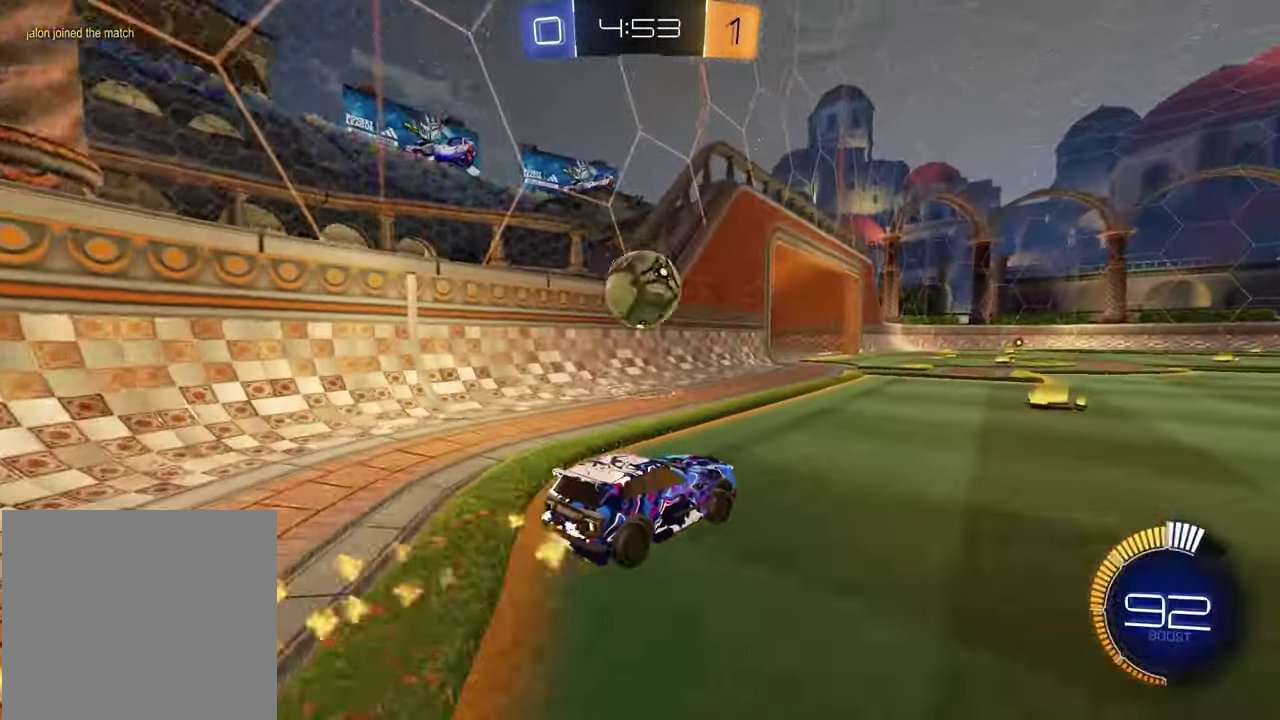
{"dt_ms": 400, "buttons": ["R1", "R2"], "left_stick": "up-right", "right_stick": "center", "events": [[100, "CROSS", "down"], [150, "R1", "down"], [183, "left_stick", "down"], [300, "left_stick", "down-left"], [383, "CROSS", "up"], [383, "left_stick", "up-right"]]}